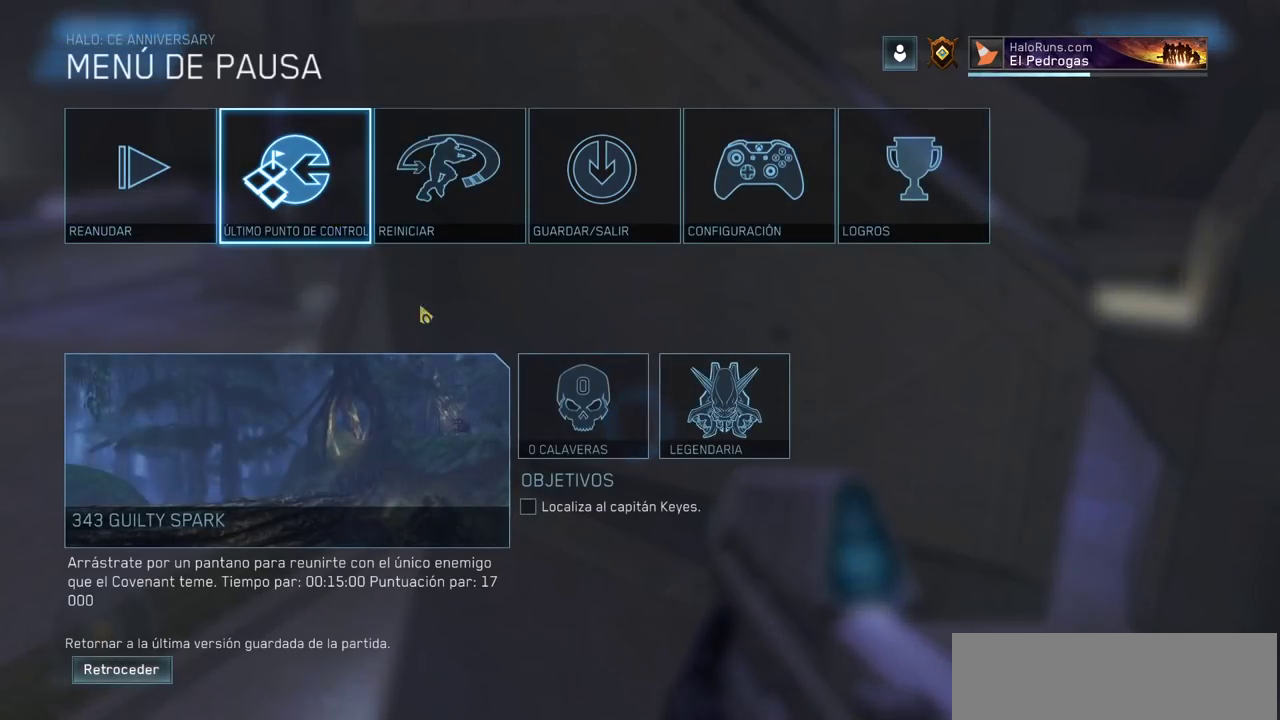
Gameplay with keyboard and mouse; each line is a JSON object with the keys and mouse buttons held at the frame after it. "events" lists presses ("down") and releases ("up") of "a", "ctrl", "d", "e", "f", "q", "r", "s", "shift", "space", "tab", "w", "mouse_left", "mouse_wheel", "mouse_right", "mouse_mb4" and "mouse_mb5" between this image and that frame as [ms after this image, input, new state], when the widget could be followed in between. "mouse_left", "mouse_wheel", "mouse_right", "mouse_mb4", "mouse_mb5" = the "left", "wheel", "right", "mb4", "mb5" buttons of the "mouse" list. No other keys are recorded. "wheel" means that the mouse wheel is clicked or scrolled. Mouse movement is not recorded.
{"keys": [], "mouse": ["left"], "events": [[117, "mouse_left", "down"], [217, "mouse_left", "up"], [417, "mouse_left", "down"]]}
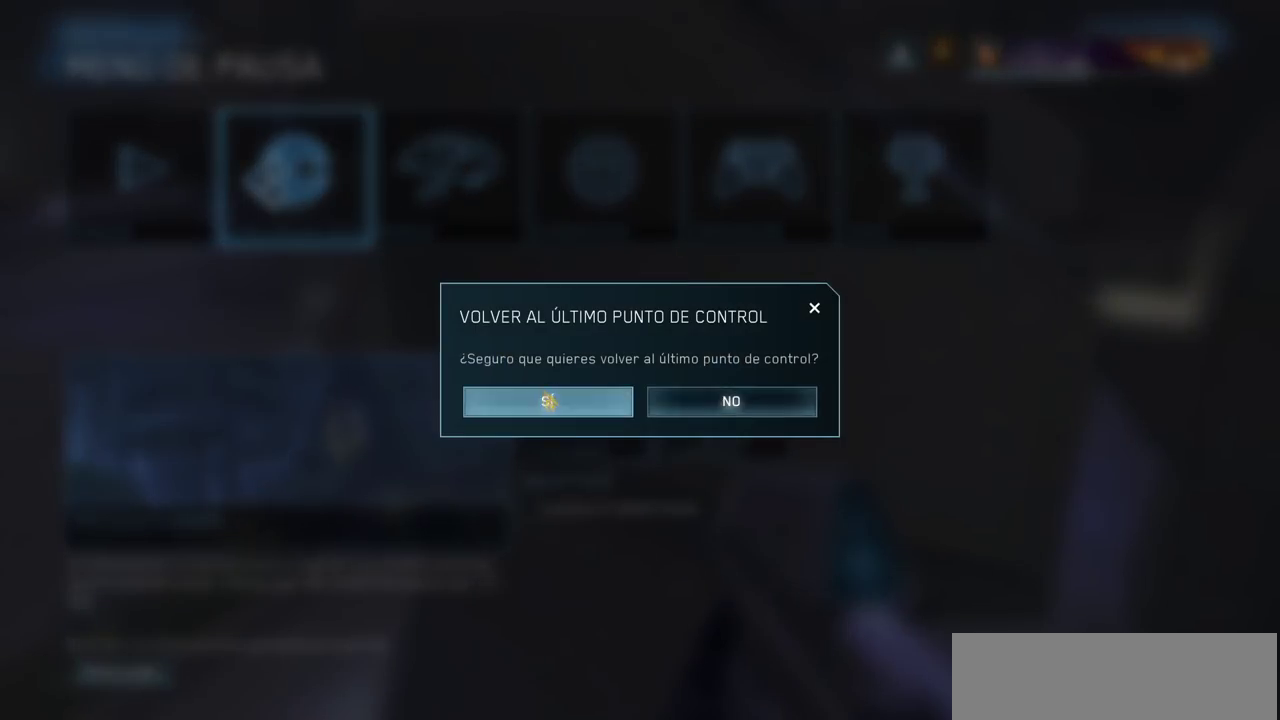
{"keys": ["a", "s"], "mouse": [], "events": [[17, "mouse_left", "up"], [250, "s", "down"], [400, "a", "down"]]}
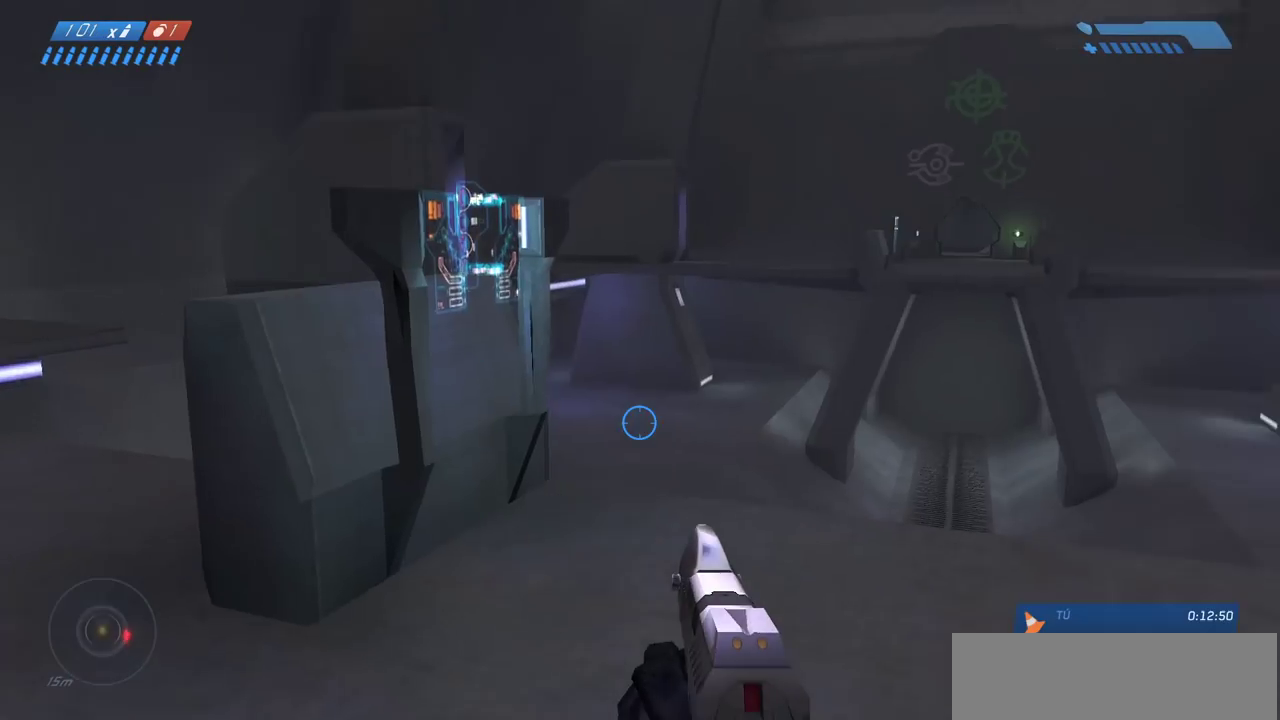
{"keys": [], "mouse": [], "events": [[83, "s", "up"], [267, "a", "up"]]}
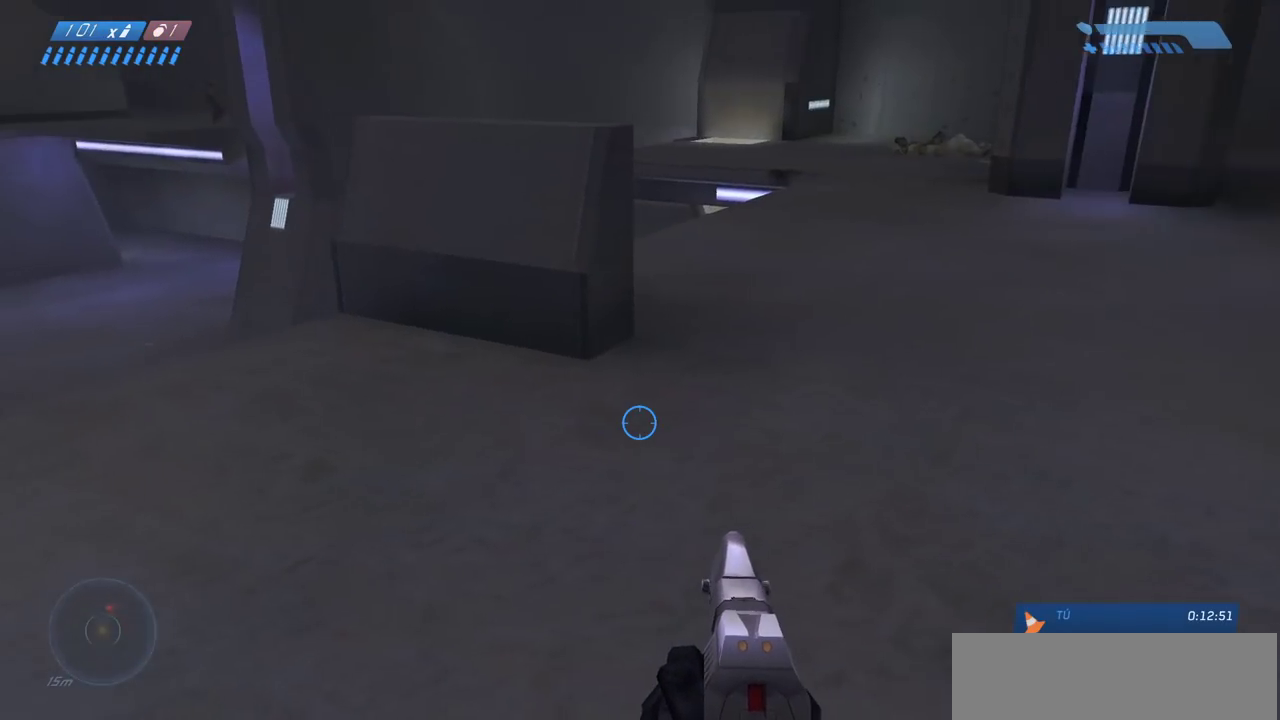
{"keys": ["w"], "mouse": [], "events": [[33, "w", "down"]]}
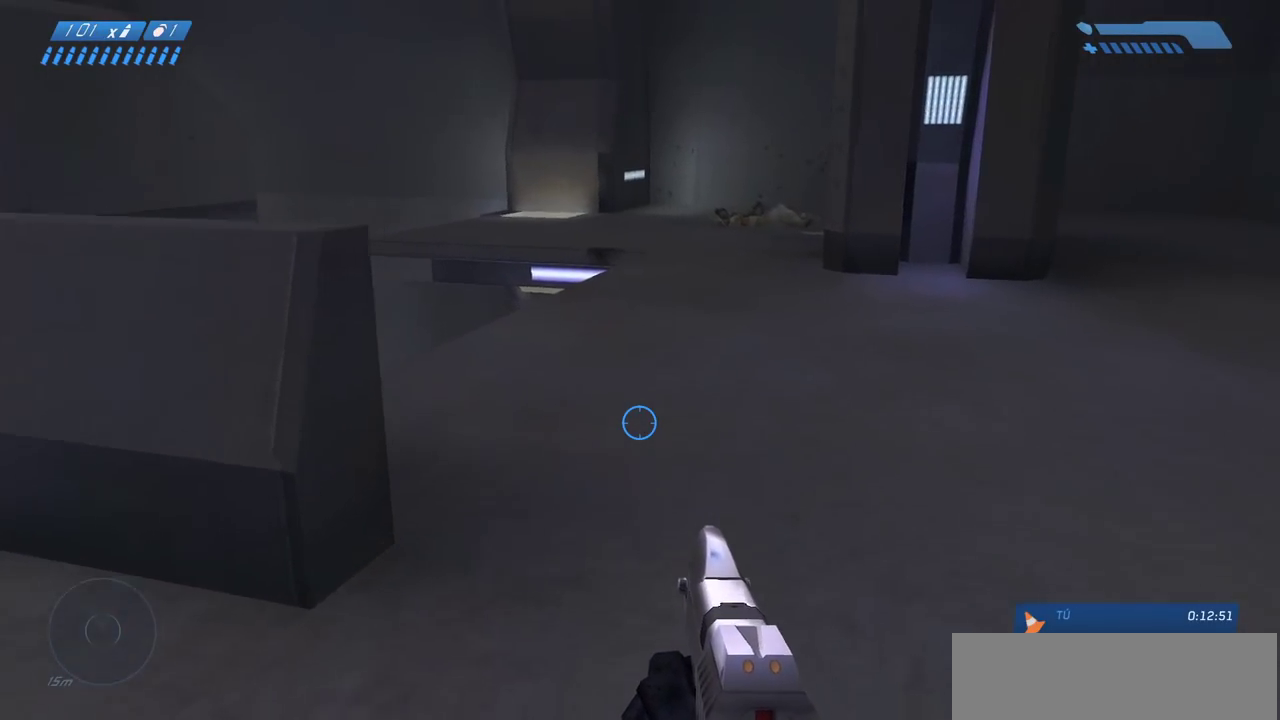
{"keys": ["w"], "mouse": [], "events": [[283, "f", "down"], [433, "f", "up"]]}
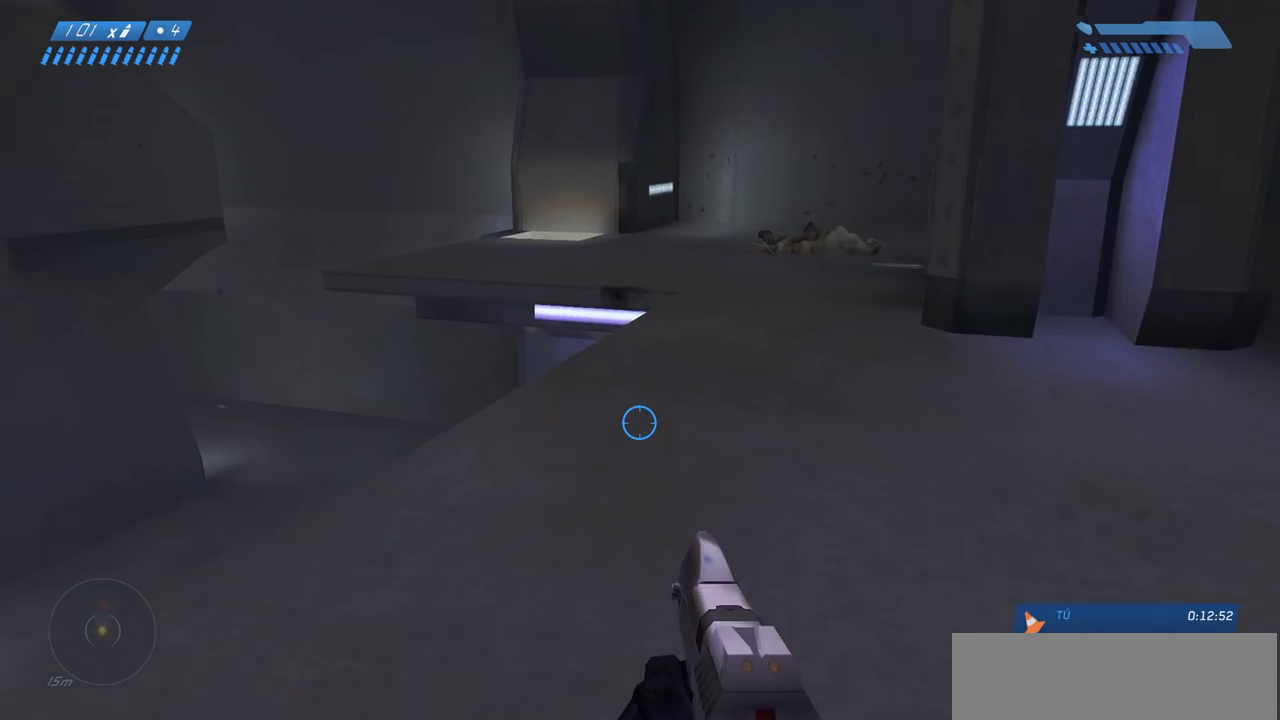
{"keys": ["d", "w"], "mouse": [], "events": [[200, "f", "down"], [350, "f", "up"], [500, "d", "down"]]}
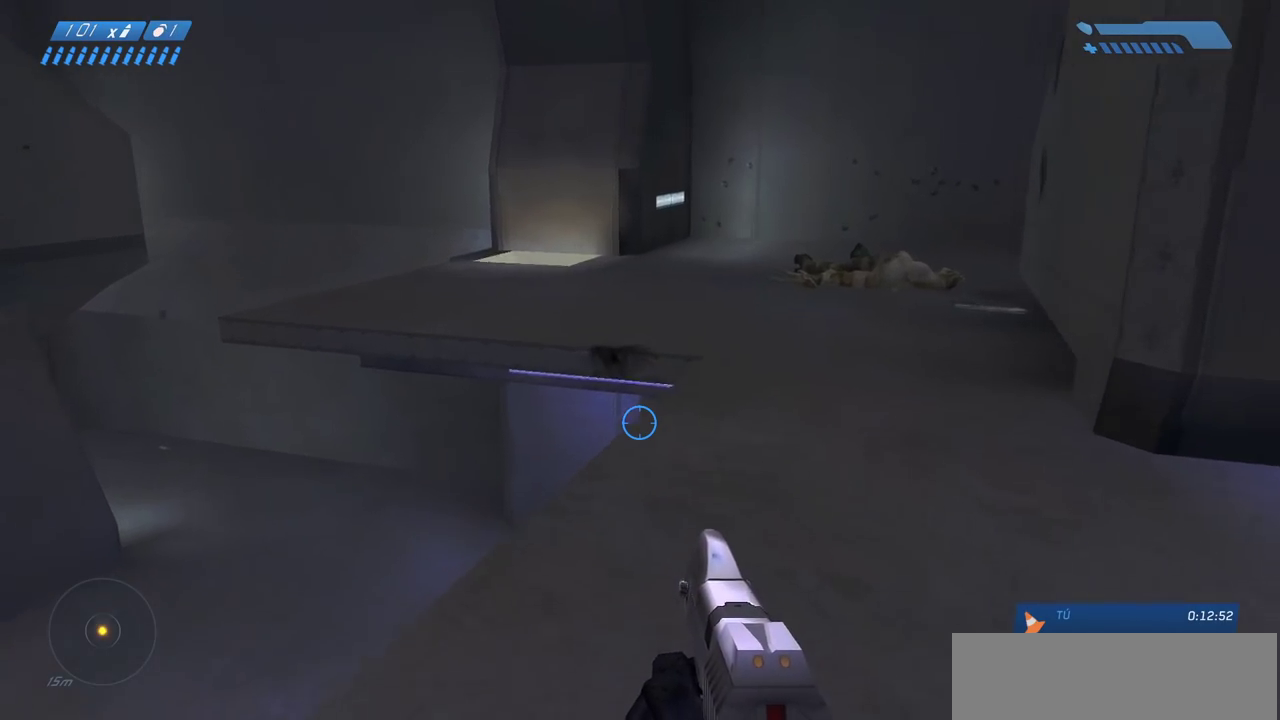
{"keys": ["w"], "mouse": ["mb4"], "events": [[217, "d", "up"], [500, "mouse_mb4", "down"]]}
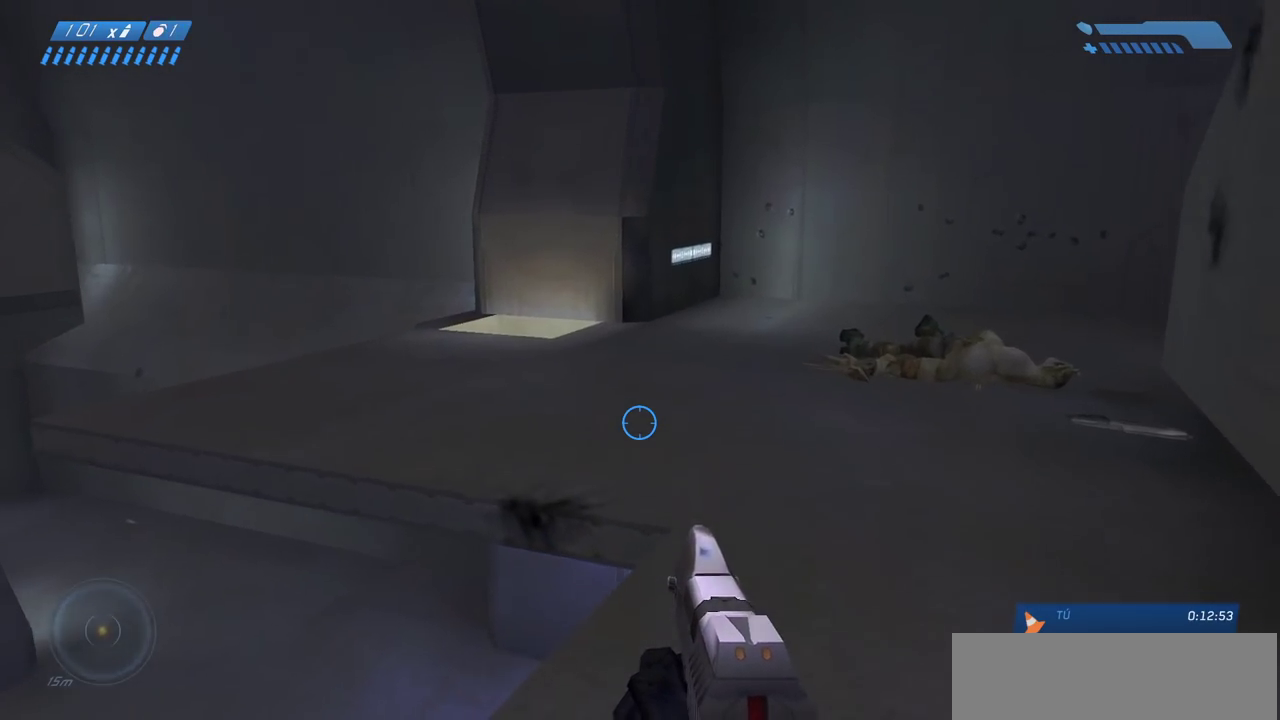
{"keys": ["w"], "mouse": [], "events": [[117, "mouse_mb4", "up"], [300, "d", "down"], [467, "d", "up"]]}
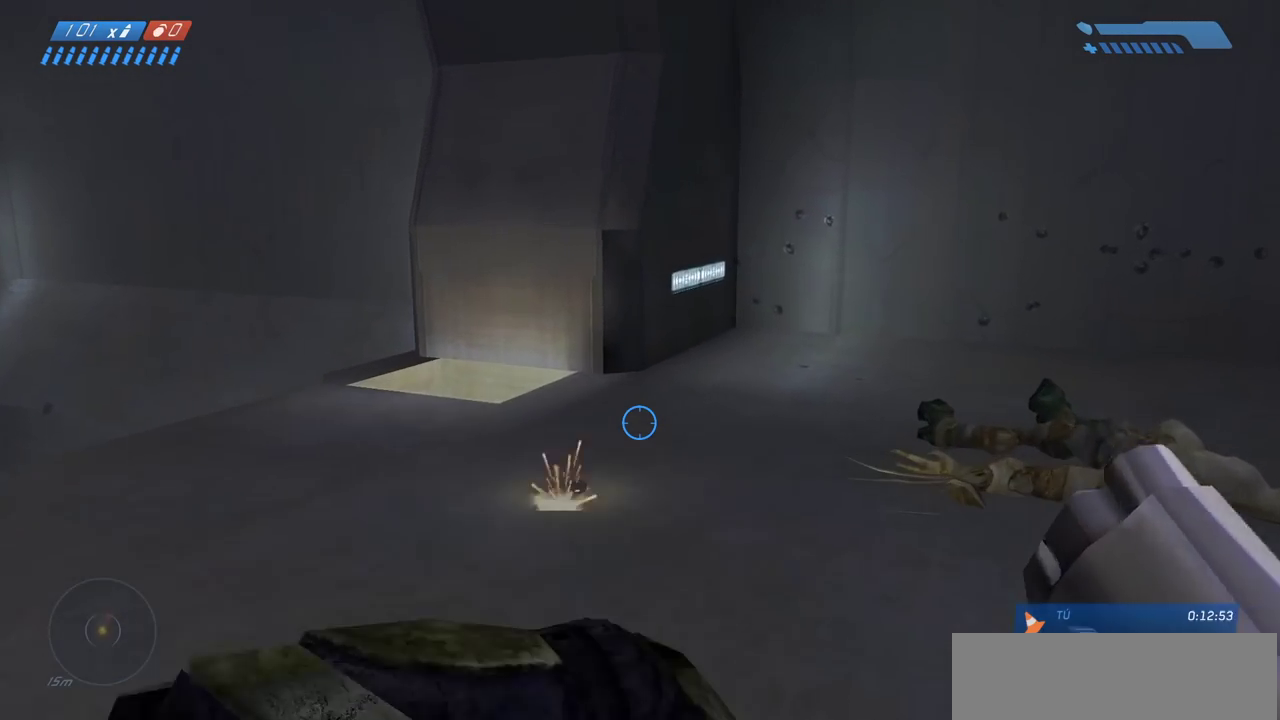
{"keys": ["d", "w"], "mouse": [], "events": [[450, "d", "down"]]}
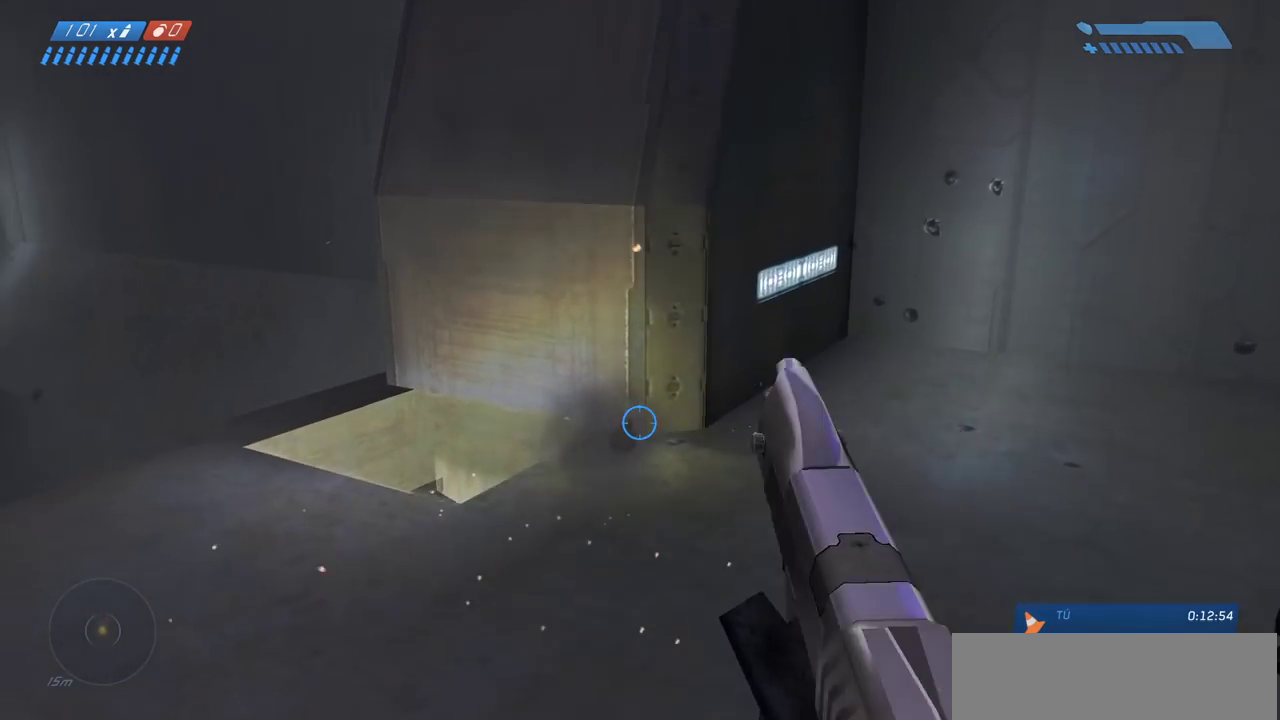
{"keys": ["w"], "mouse": [], "events": [[67, "d", "up"]]}
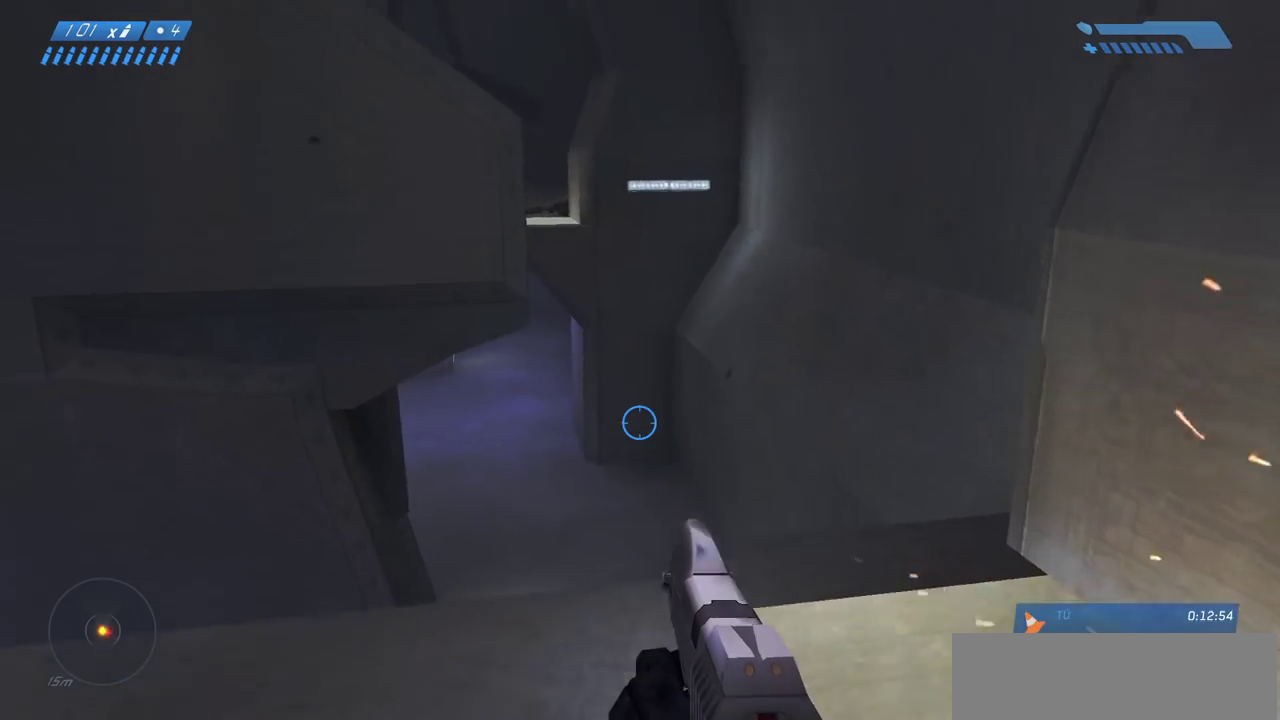
{"keys": ["w"], "mouse": []}
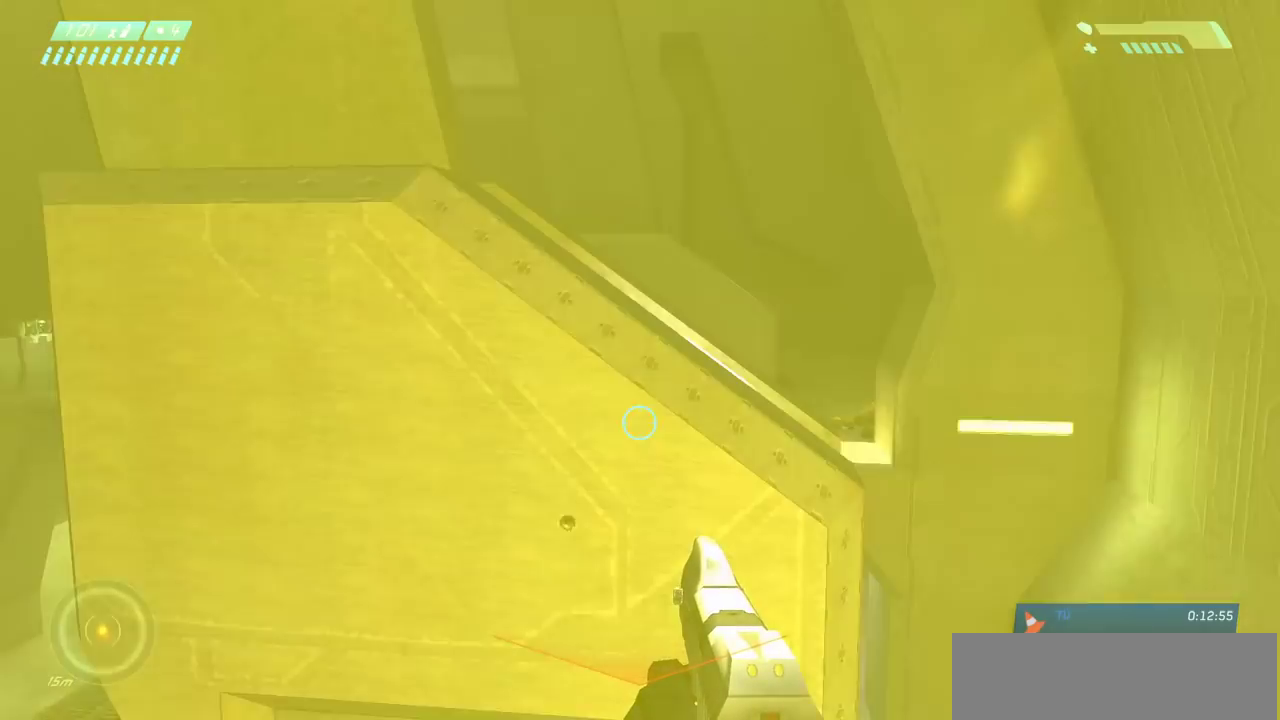
{"keys": ["w"], "mouse": [], "events": []}
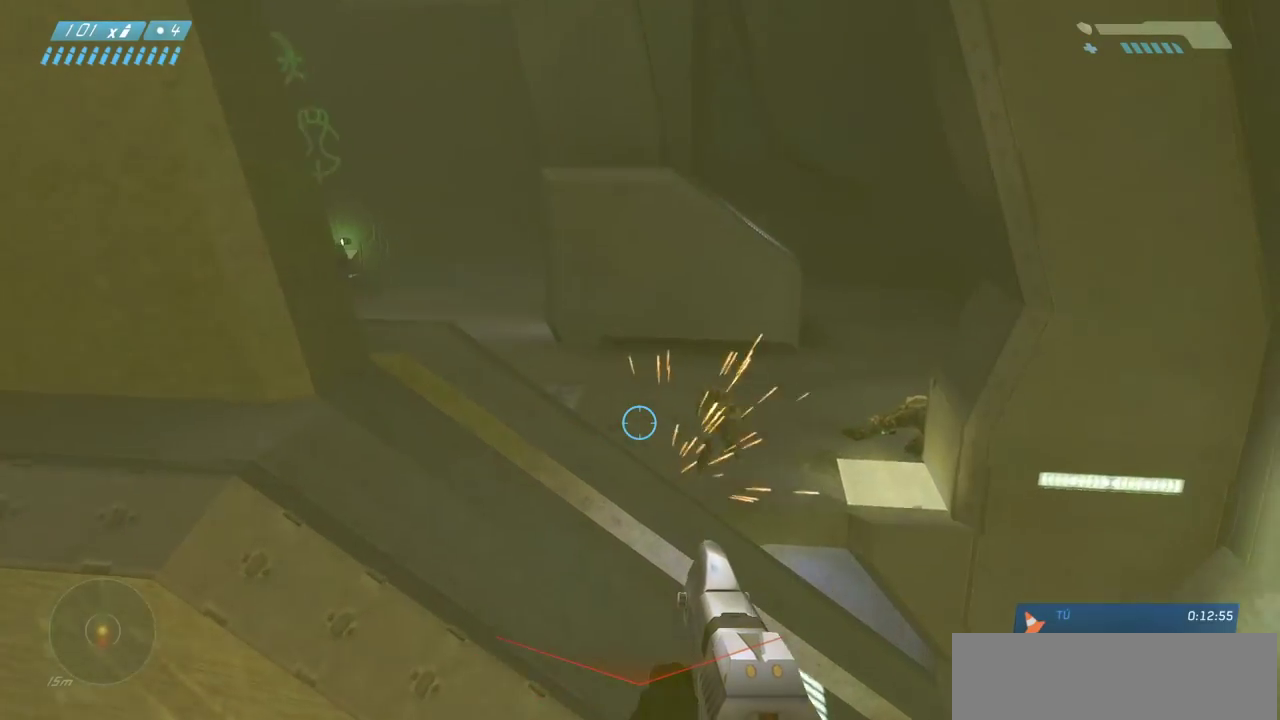
{"keys": [], "mouse": ["left"], "events": [[17, "w", "up"], [117, "mouse_left", "down"], [167, "a", "down"], [233, "a", "up"], [250, "mouse_left", "up"], [433, "mouse_left", "down"]]}
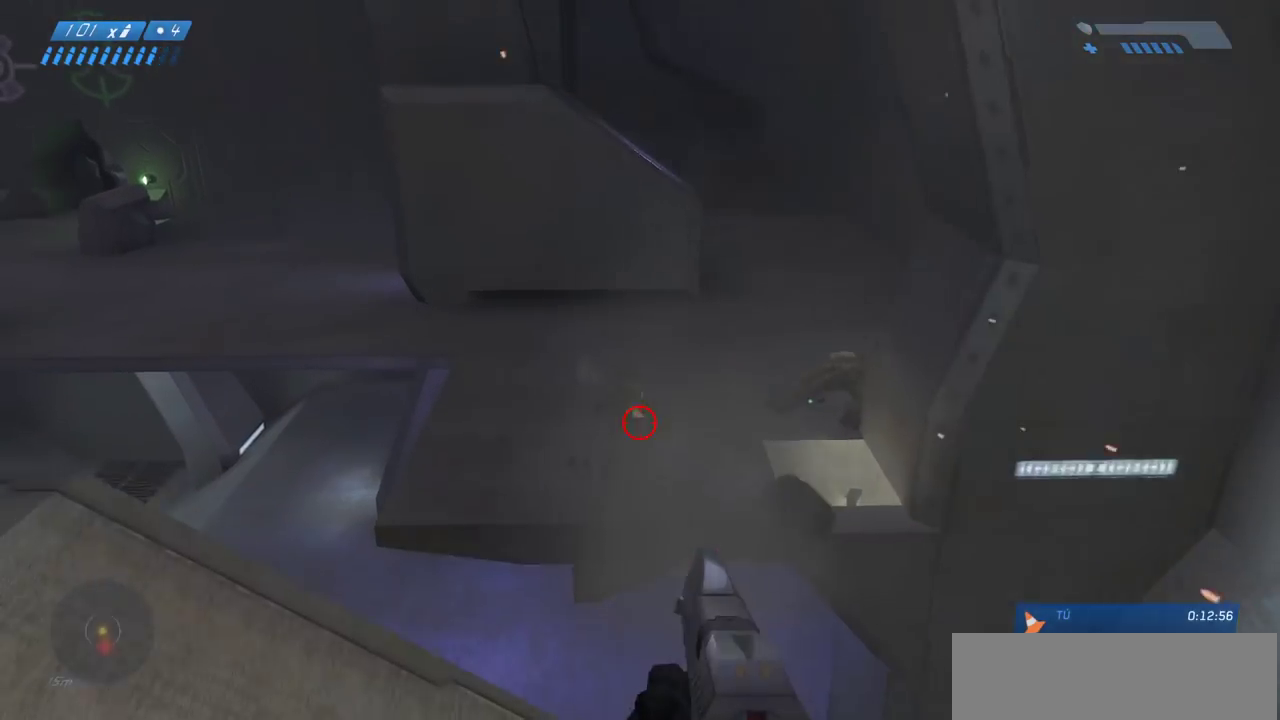
{"keys": ["a"], "mouse": [], "events": [[67, "mouse_left", "up"], [250, "mouse_left", "down"], [383, "mouse_left", "up"], [450, "a", "down"]]}
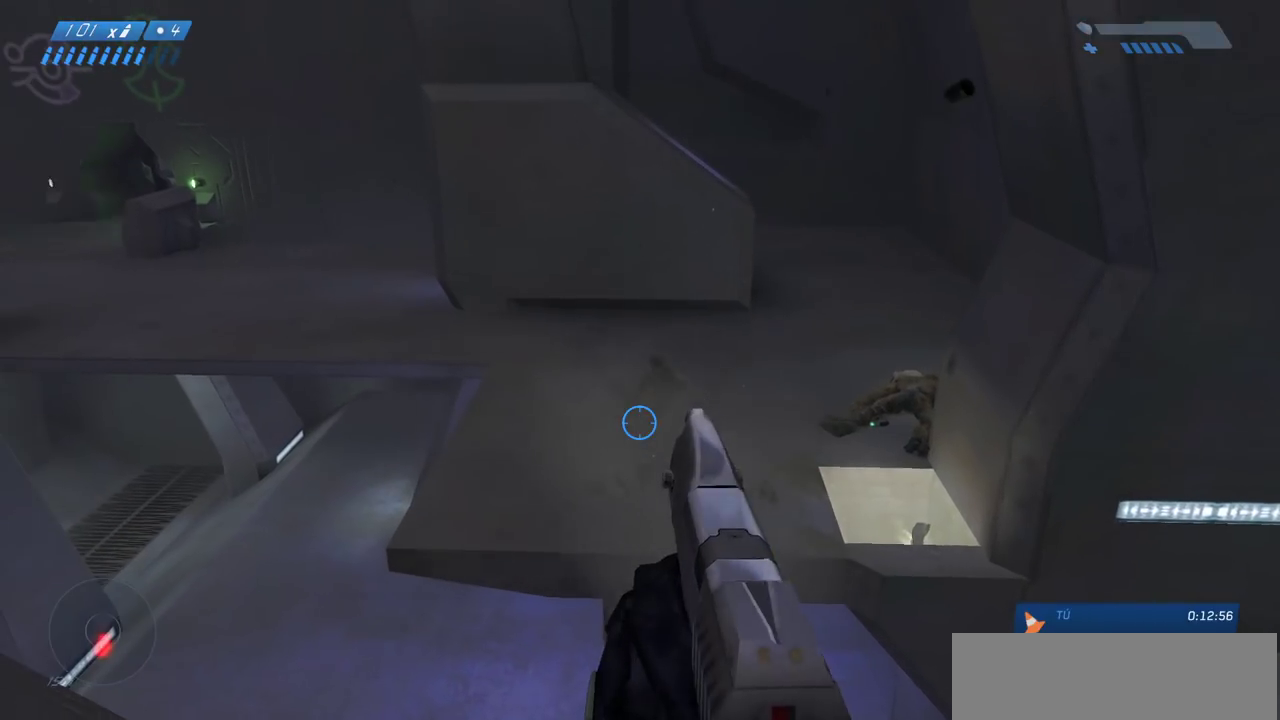
{"keys": [], "mouse": [], "events": [[17, "a", "up"], [33, "mouse_left", "down"], [150, "mouse_left", "up"], [267, "mouse_left", "down"], [367, "mouse_left", "up"]]}
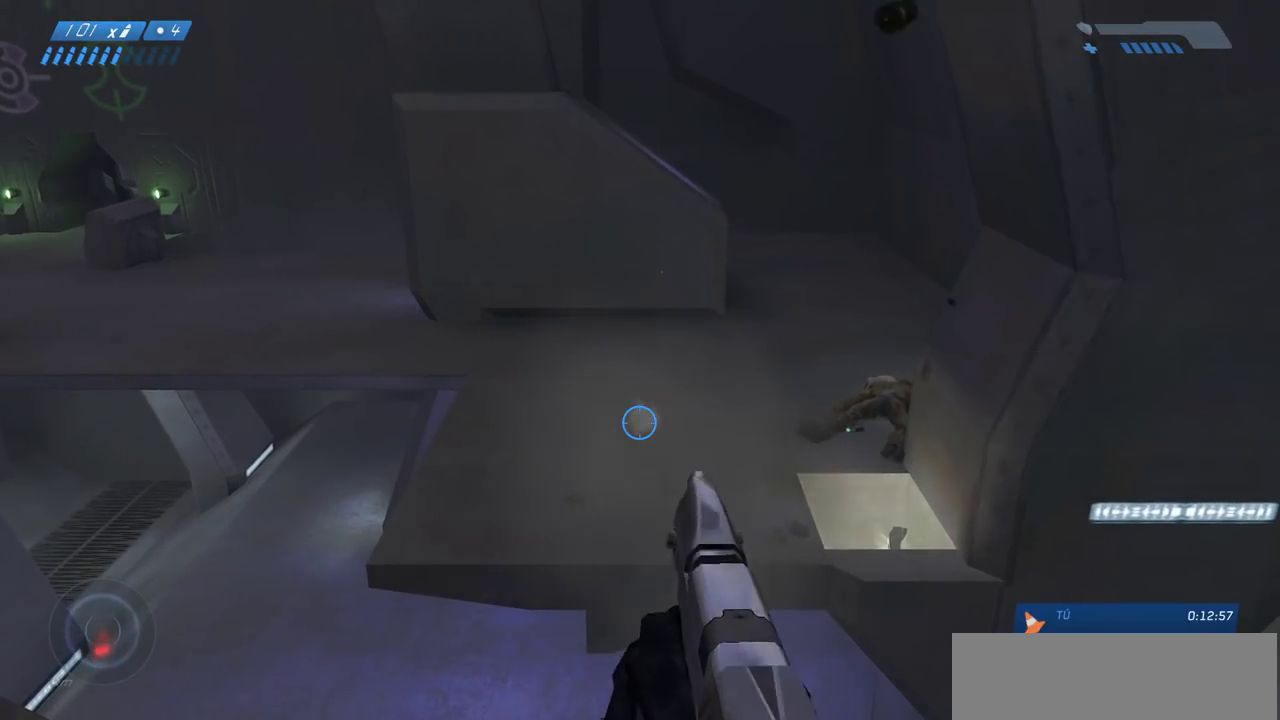
{"keys": ["space", "w"], "mouse": [], "events": [[17, "w", "down"], [100, "space", "down"]]}
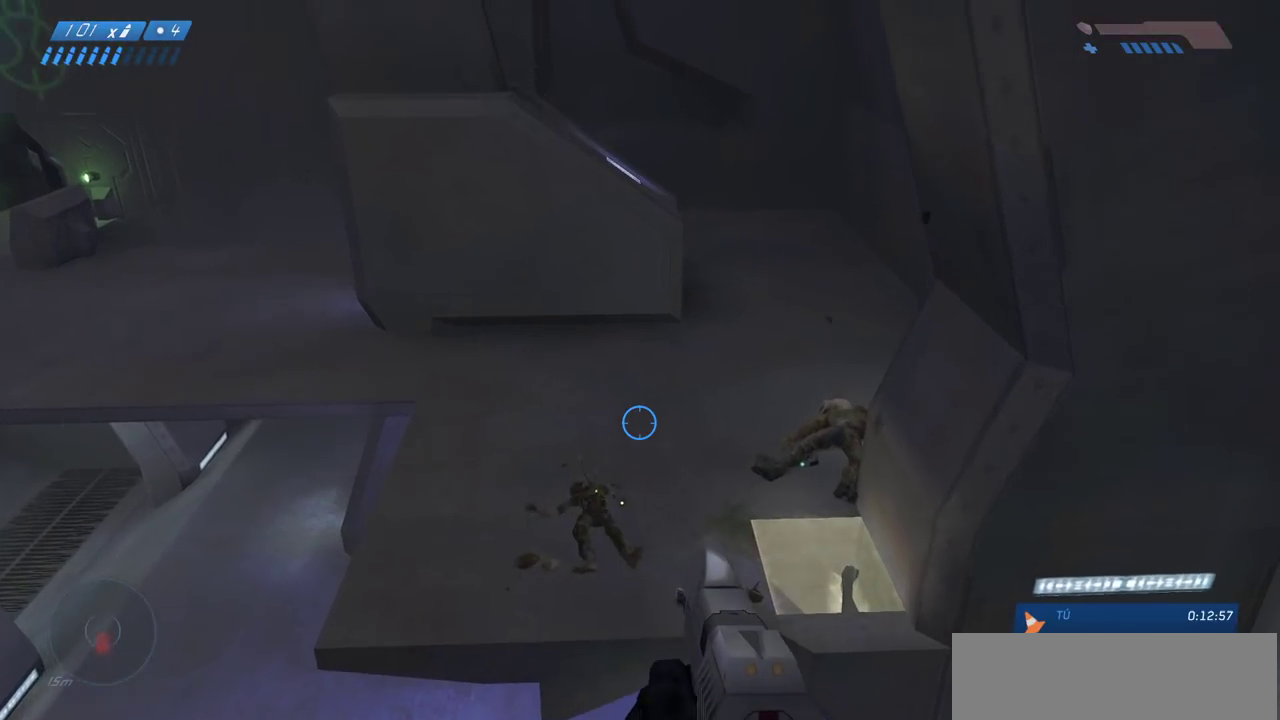
{"keys": ["w"], "mouse": [], "events": [[200, "space", "up"]]}
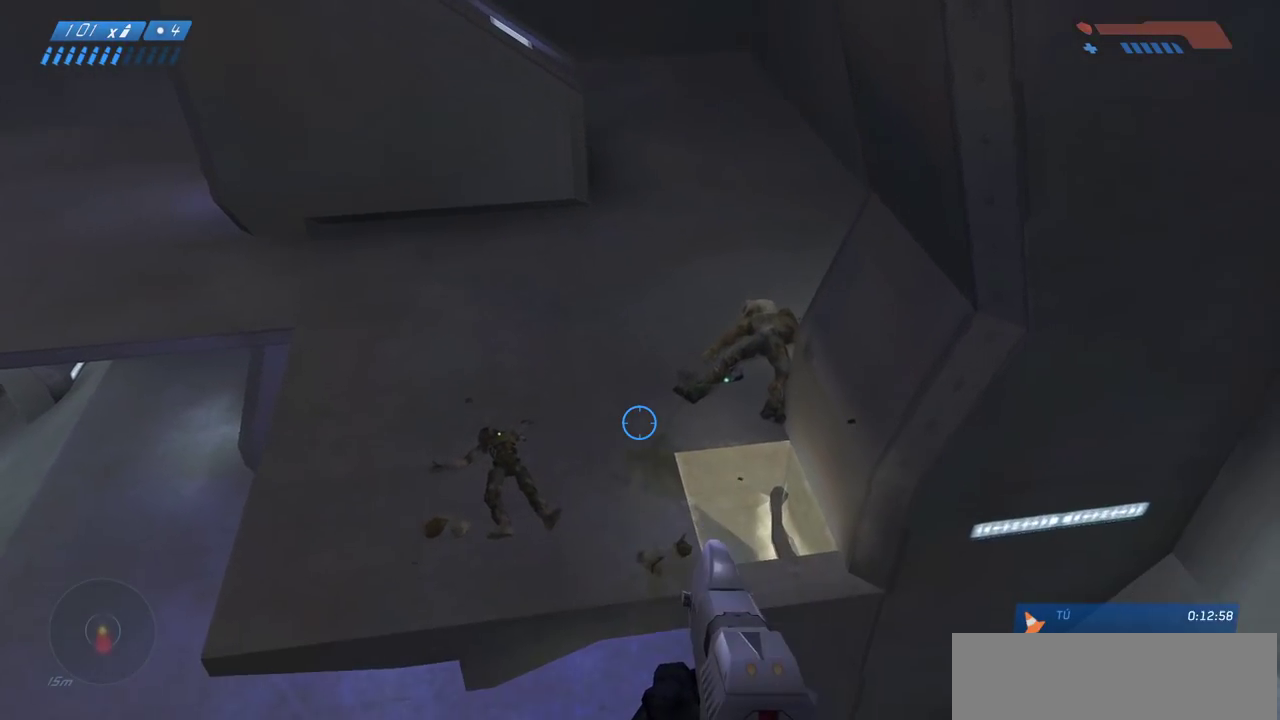
{"keys": ["w"], "mouse": [], "events": []}
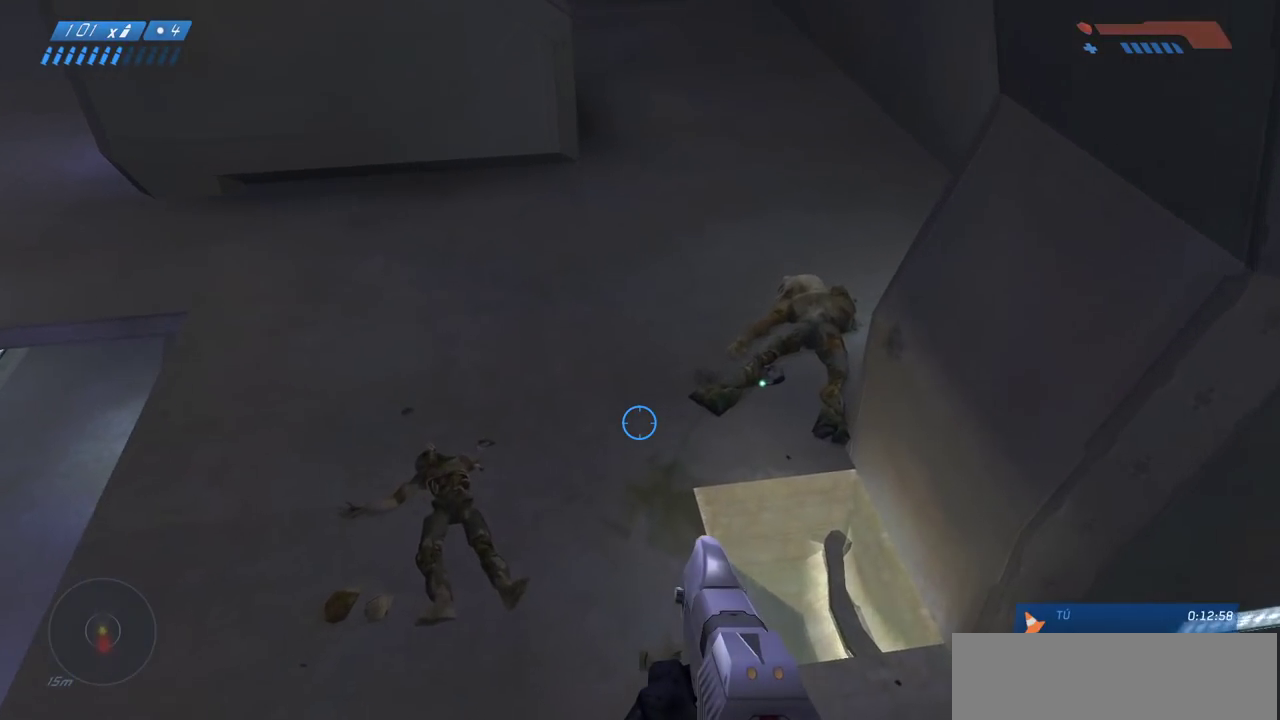
{"keys": ["w"], "mouse": [], "events": [[283, "ctrl", "down"], [467, "ctrl", "up"]]}
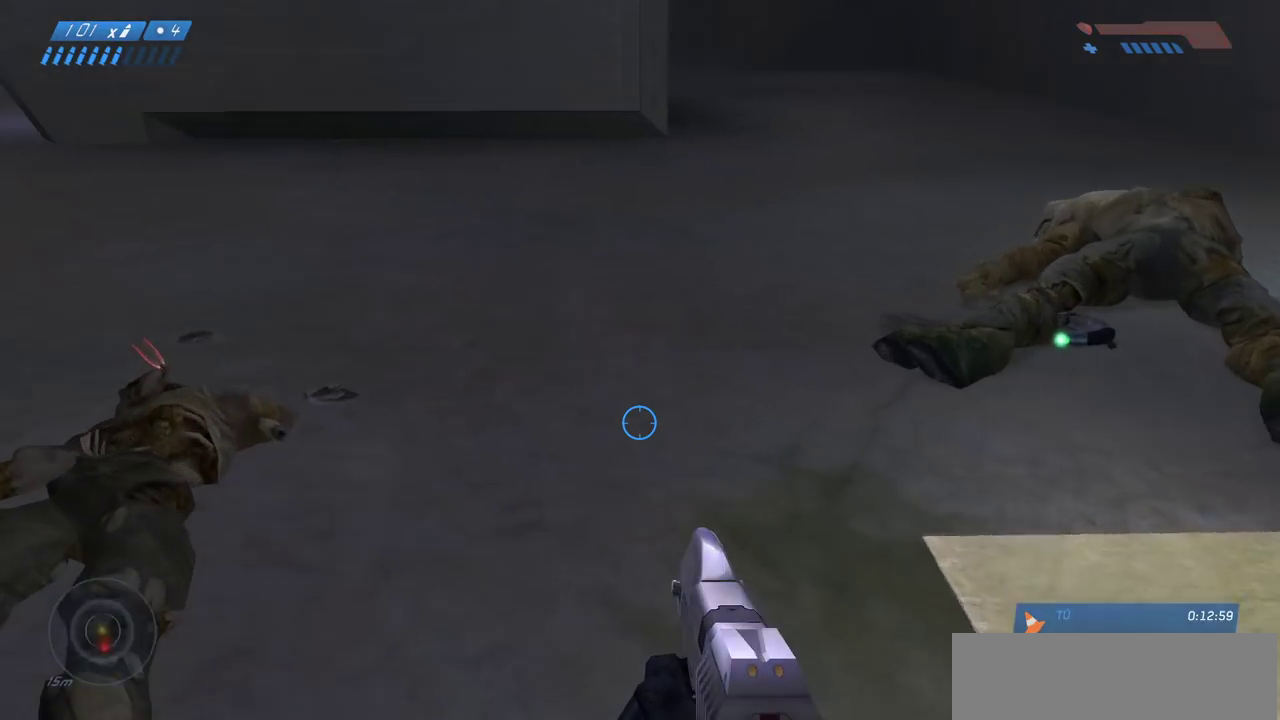
{"keys": ["r", "w"], "mouse": [], "events": [[367, "r", "down"], [450, "r", "up"], [500, "r", "down"]]}
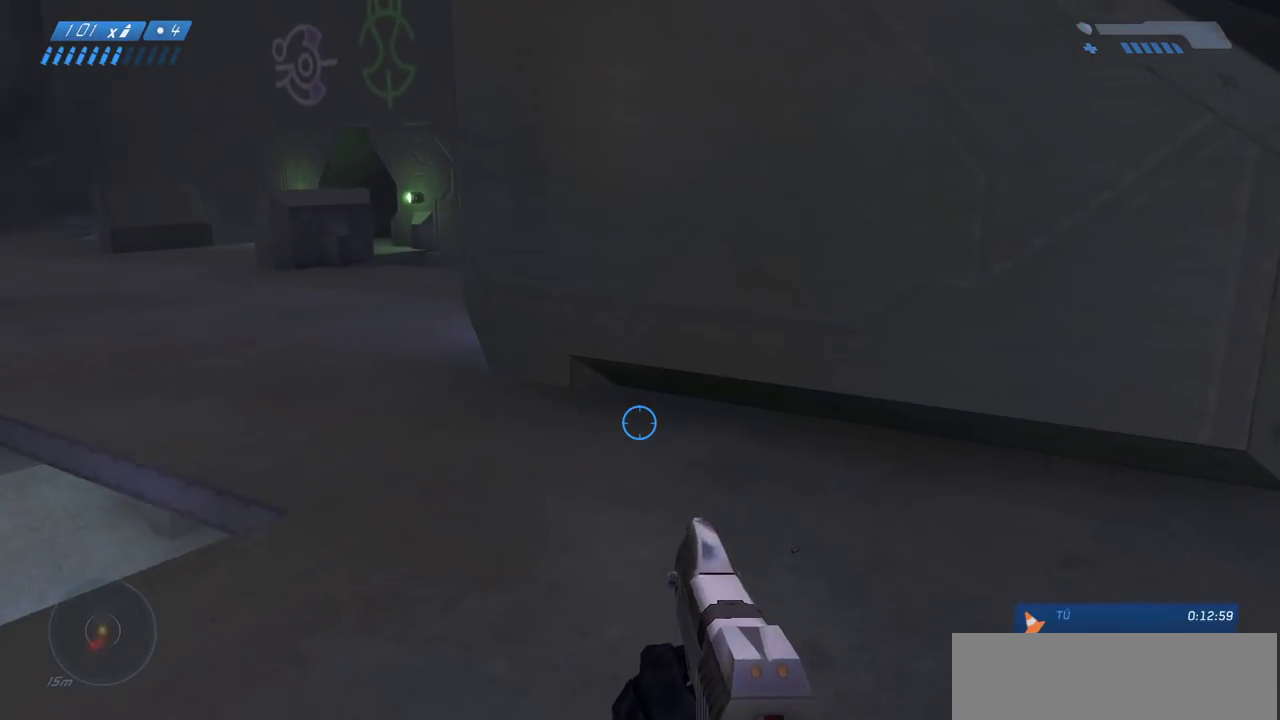
{"keys": ["w"], "mouse": [], "events": [[67, "r", "up"]]}
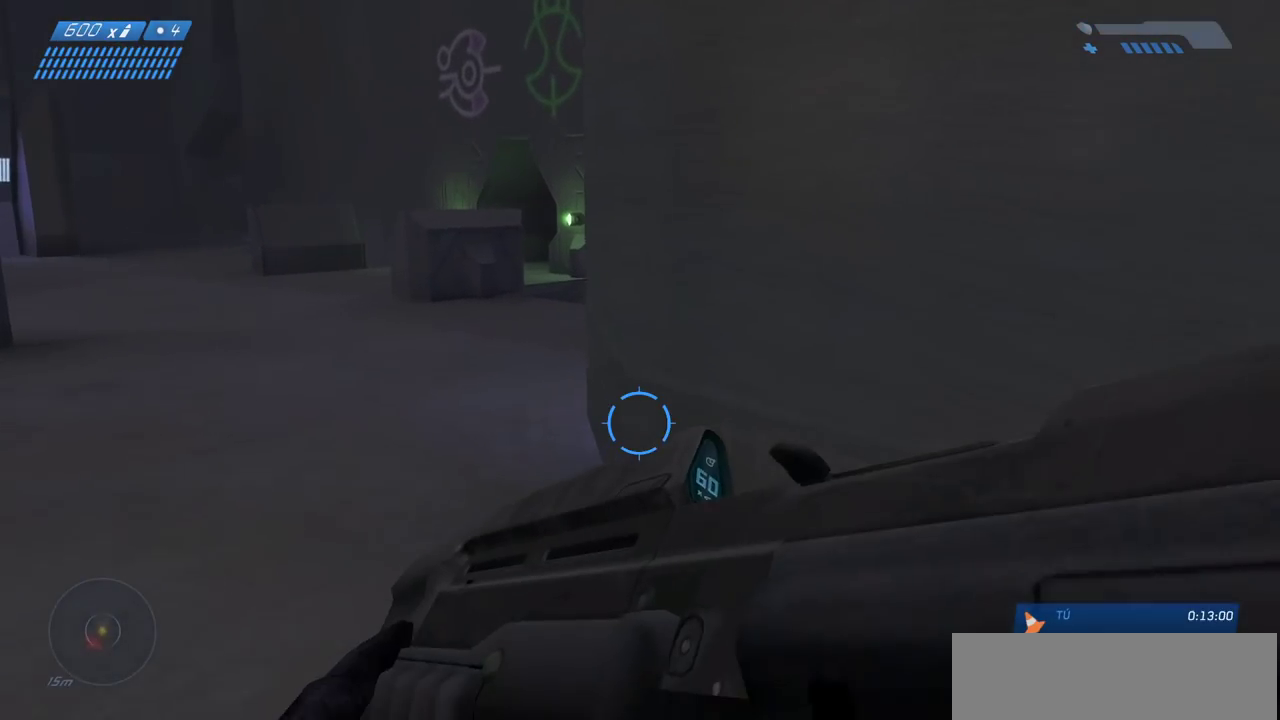
{"keys": ["w"], "mouse": [], "events": []}
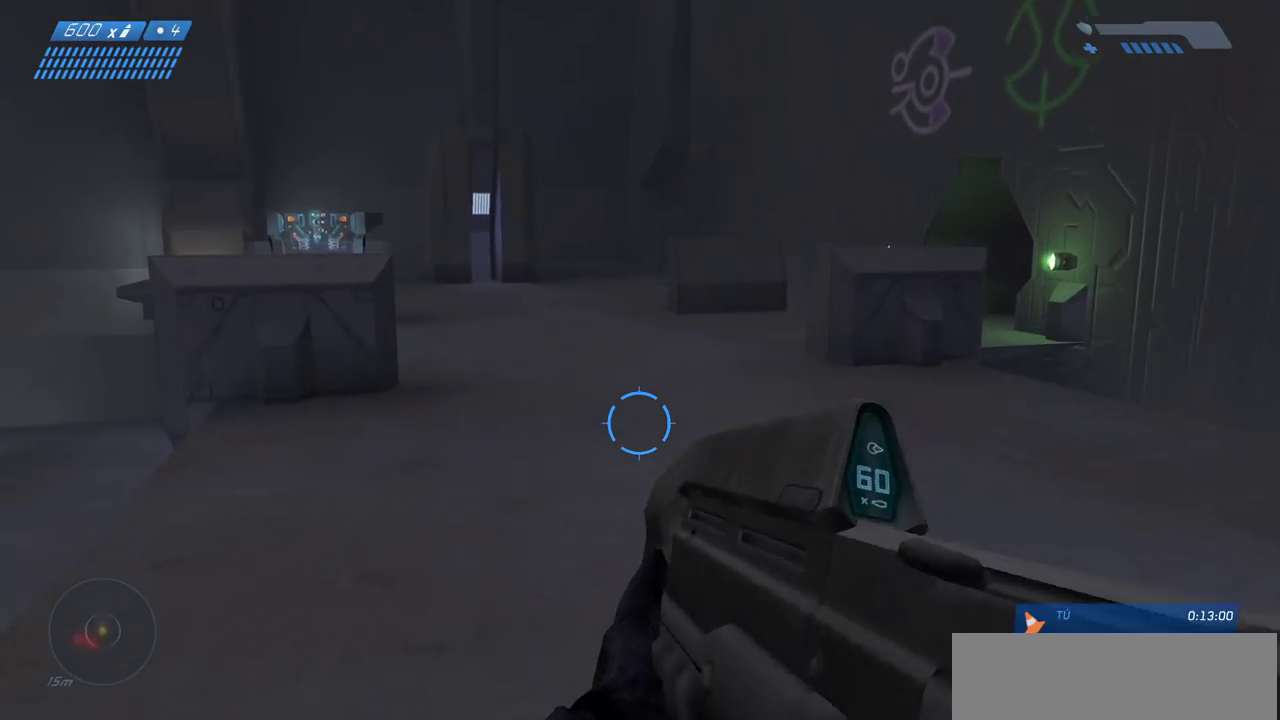
{"keys": ["w"], "mouse": [], "events": []}
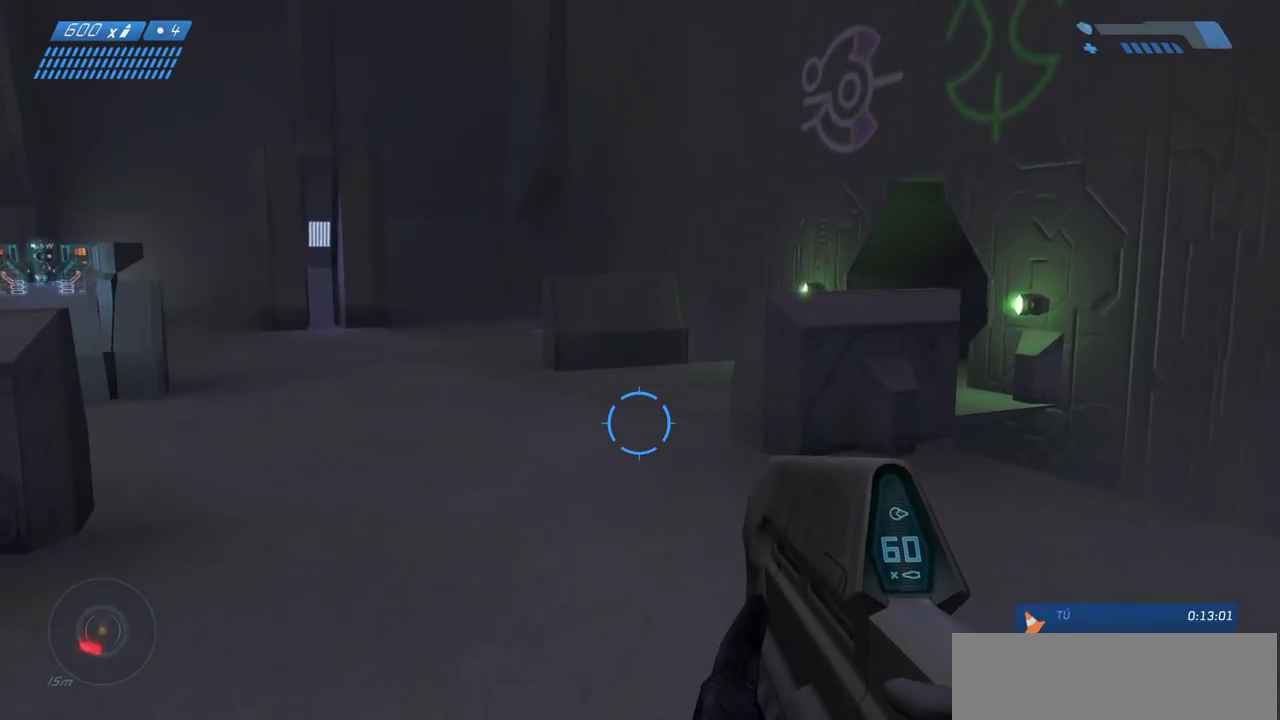
{"keys": ["w"], "mouse": [], "events": []}
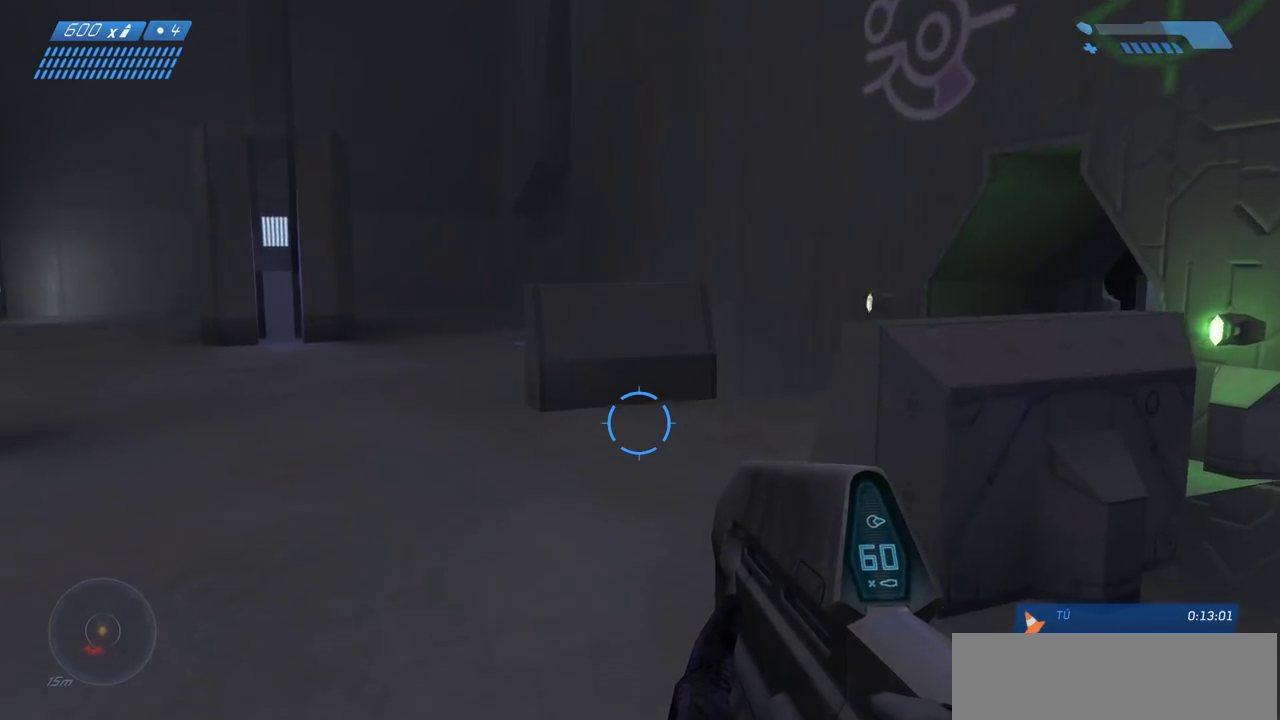
{"keys": ["w"], "mouse": [], "events": []}
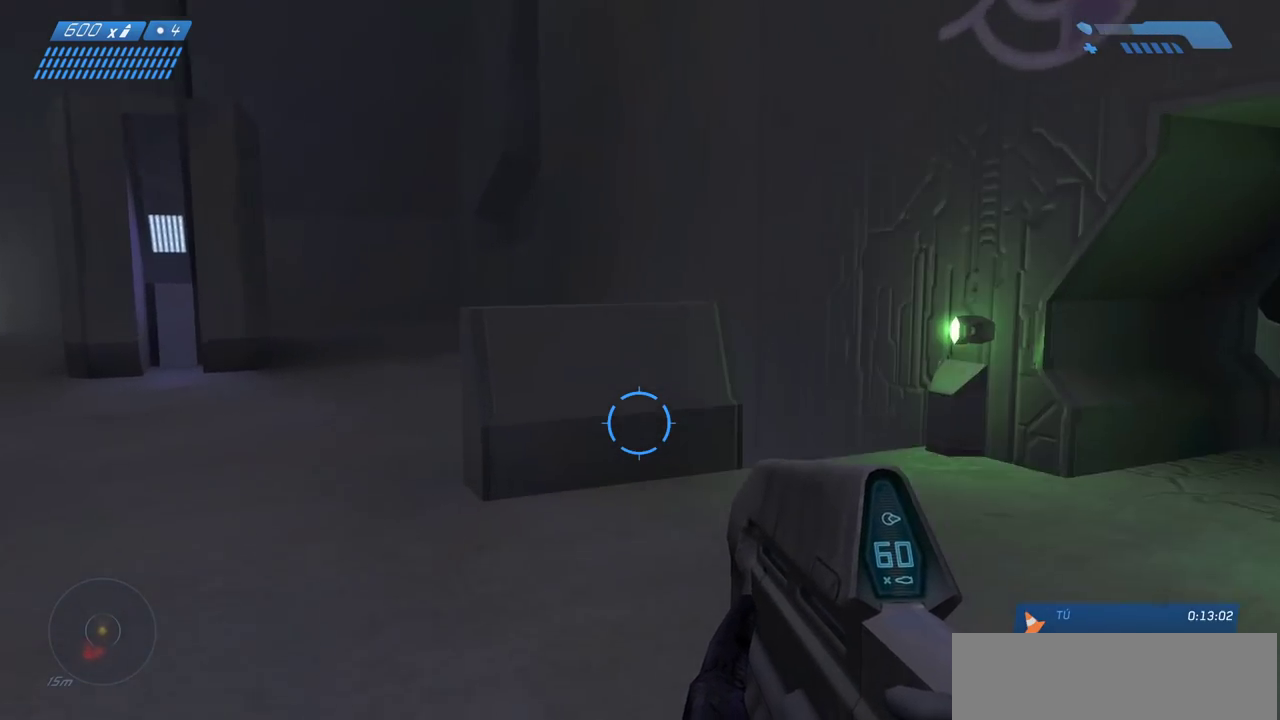
{"keys": ["w"], "mouse": [], "events": []}
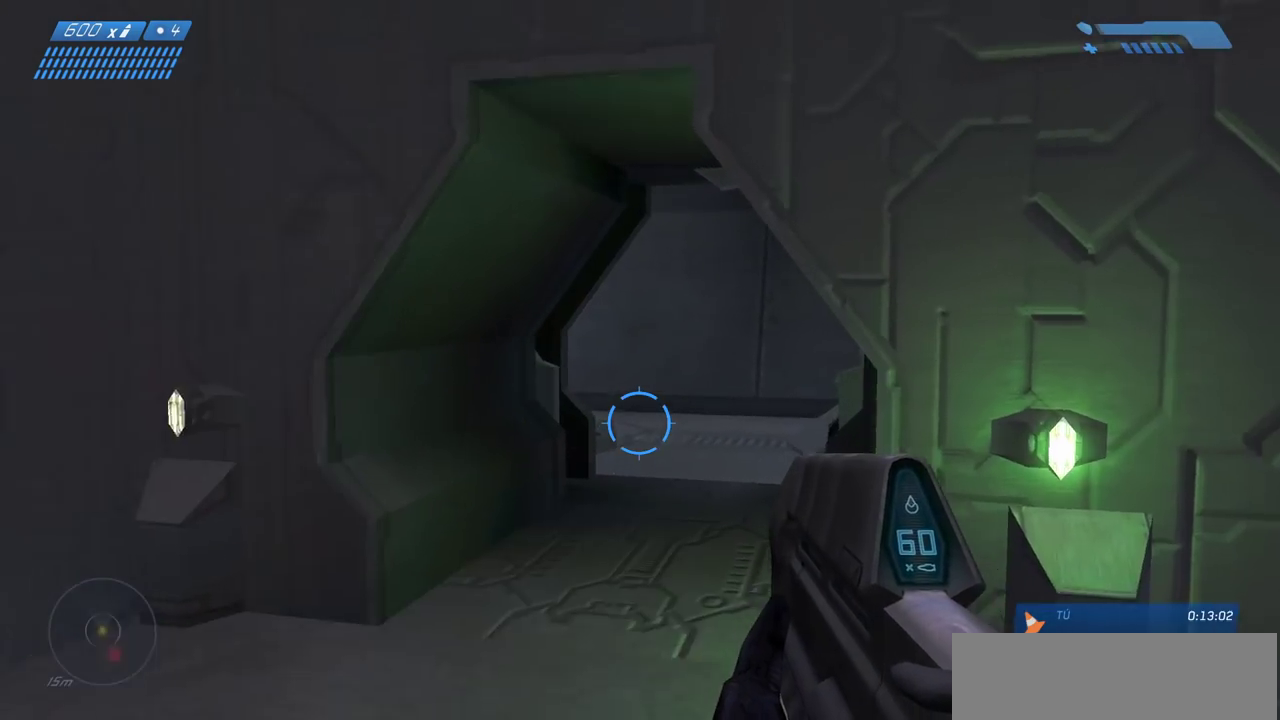
{"keys": ["w"], "mouse": [], "events": []}
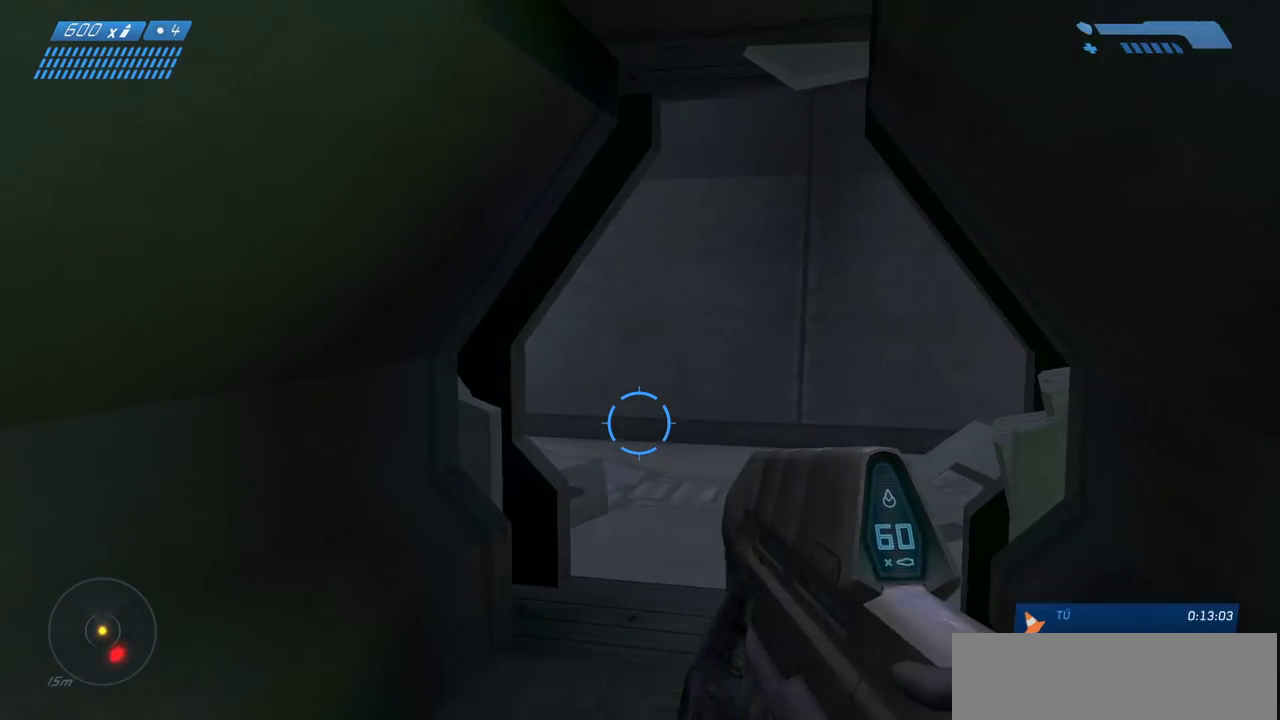
{"keys": ["w"], "mouse": [], "events": []}
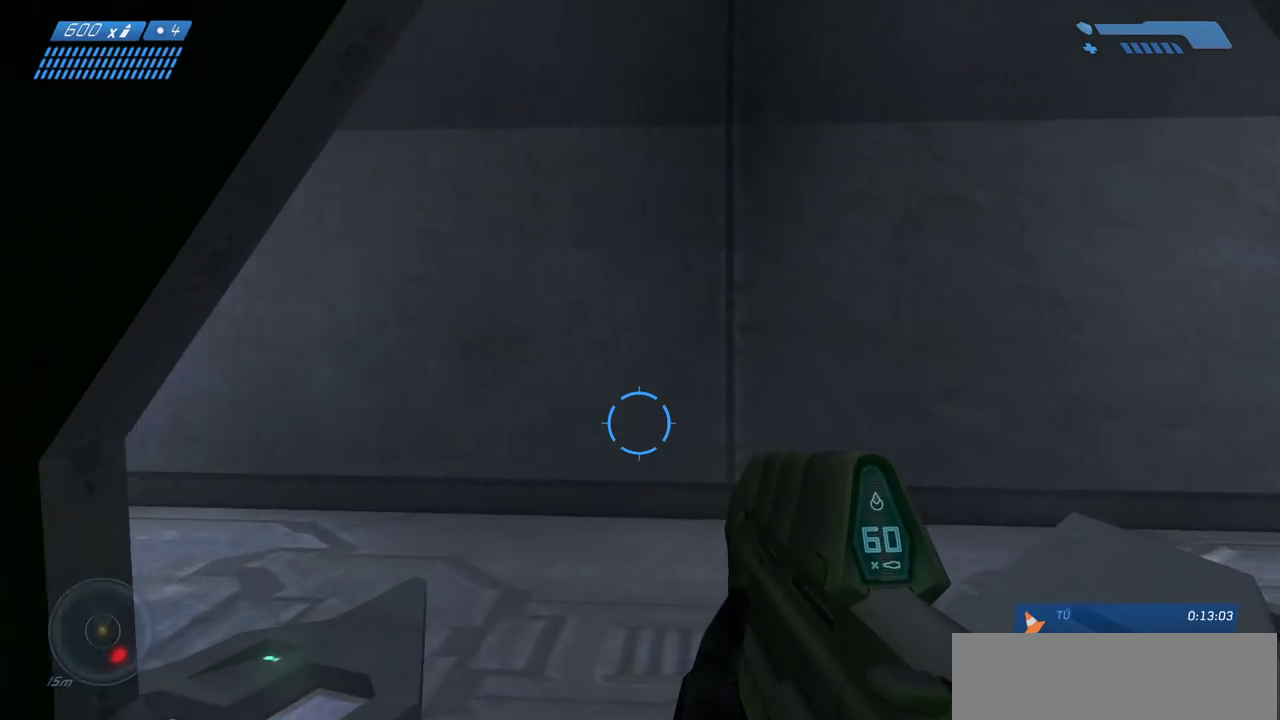
{"keys": [], "mouse": [], "events": [[67, "a", "down"], [300, "w", "up"], [400, "a", "up"]]}
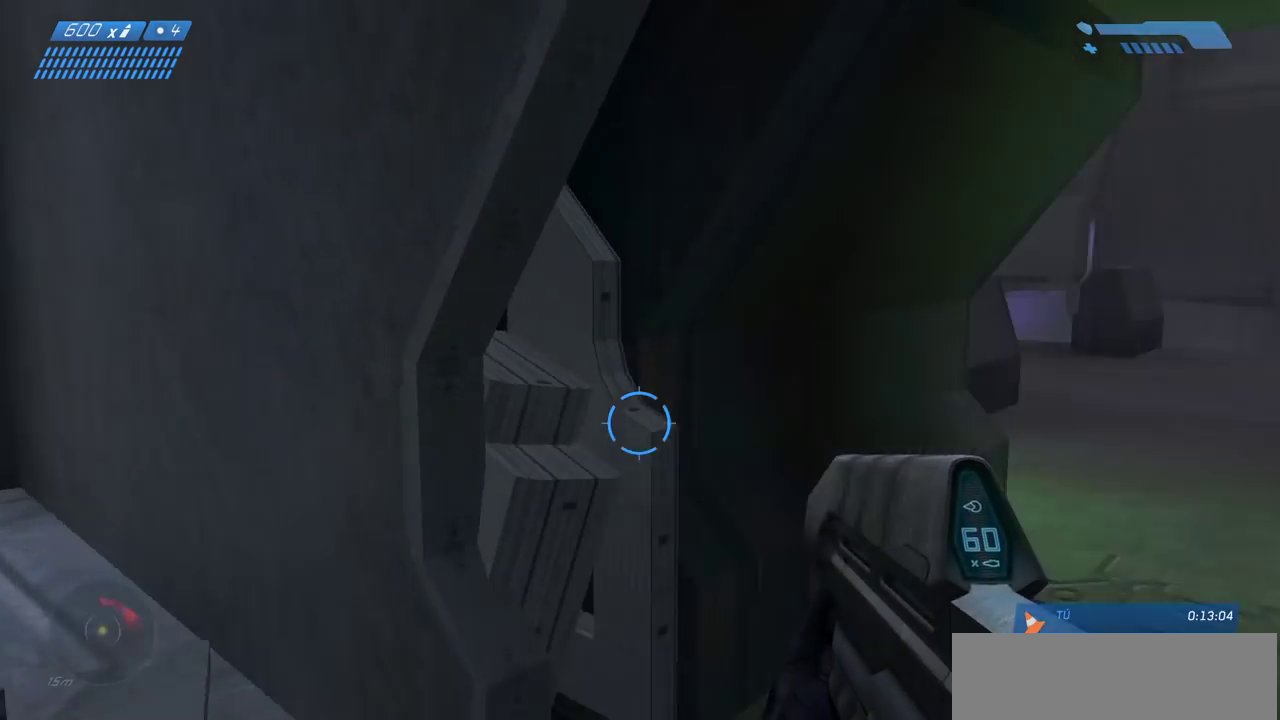
{"keys": ["s"], "mouse": [], "events": [[300, "s", "down"]]}